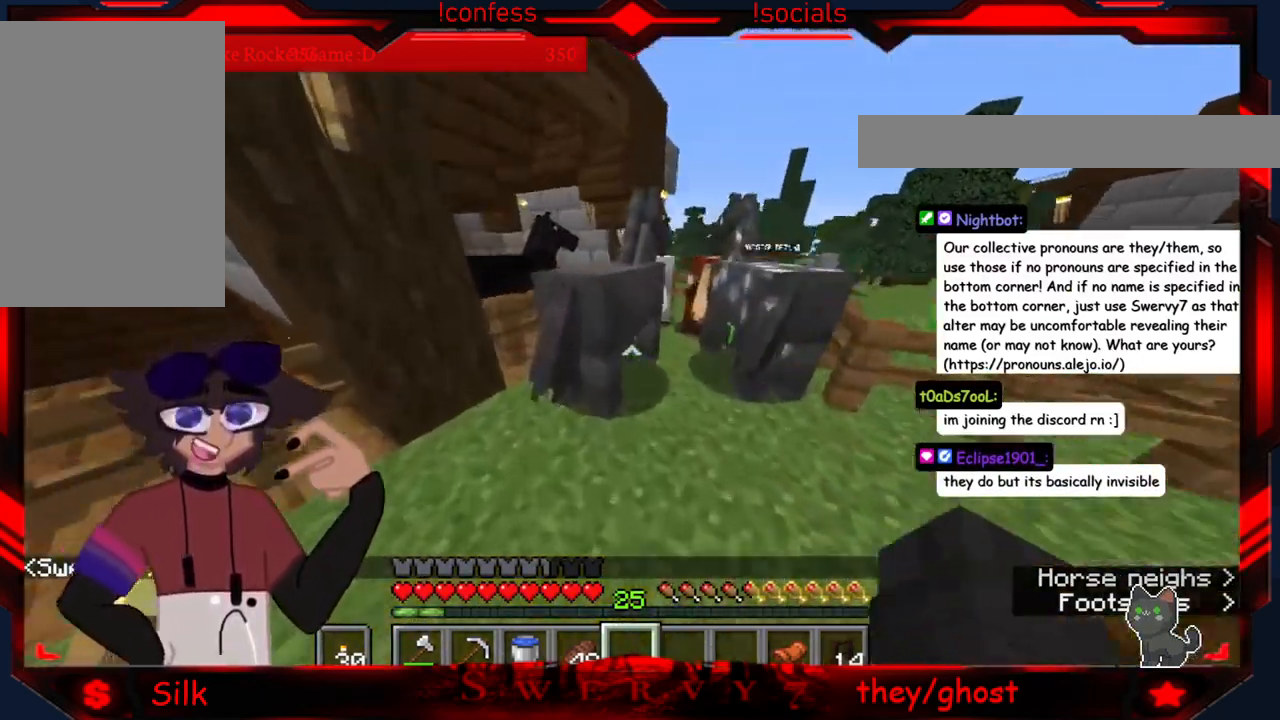
Gameplay with keyboard and mouse; each line is a JSON object with the keys and mouse buttons held at the frame after it. "events" lists presses ("down") and releases ("up") of "a", "d", "s", "mouse_left" and "mouse_right" between this image and that frame as [ms after this image, input, new state], when the widget could be followed in between. "mouse_left", "mouse_right" = the "left", "right" buttons of the "mouse" list. No other keys are recorded. Fast repeated clicks can show as one long hold. Mouse movement is not recorded.
{"keys": [], "mouse": [], "events": [[50, "d", "down"], [367, "d", "up"]]}
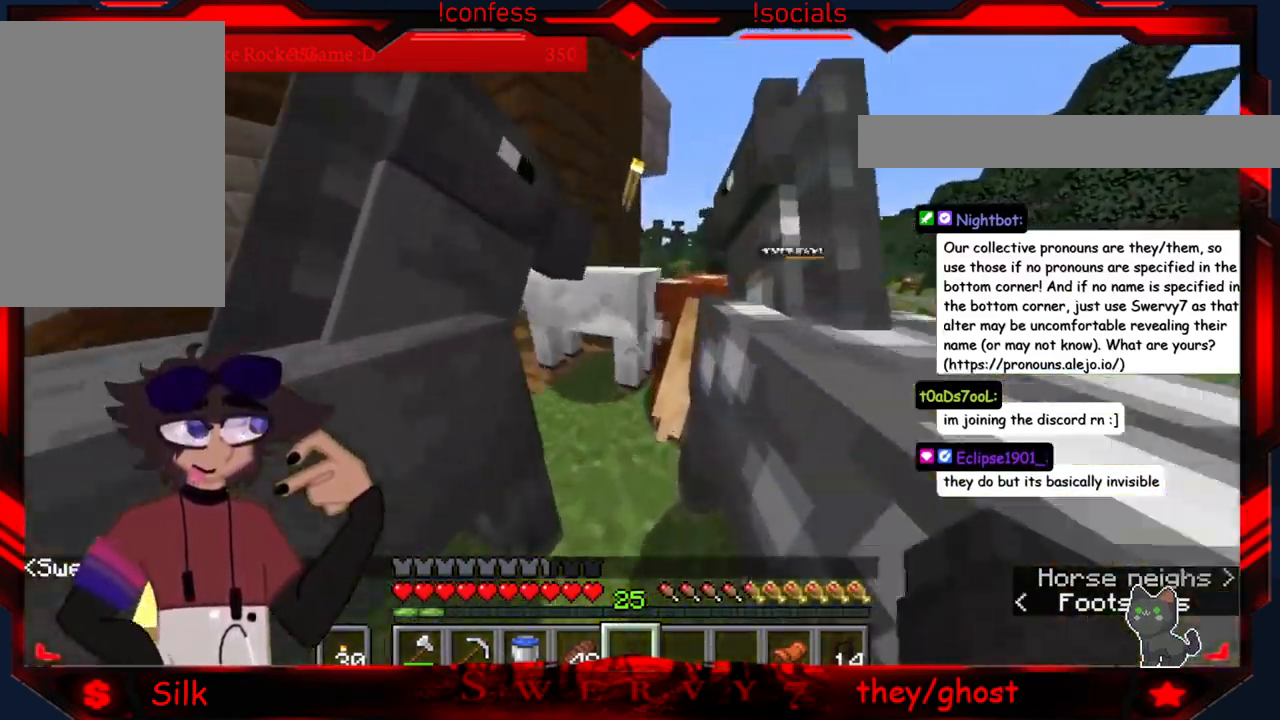
{"keys": [], "mouse": [], "events": []}
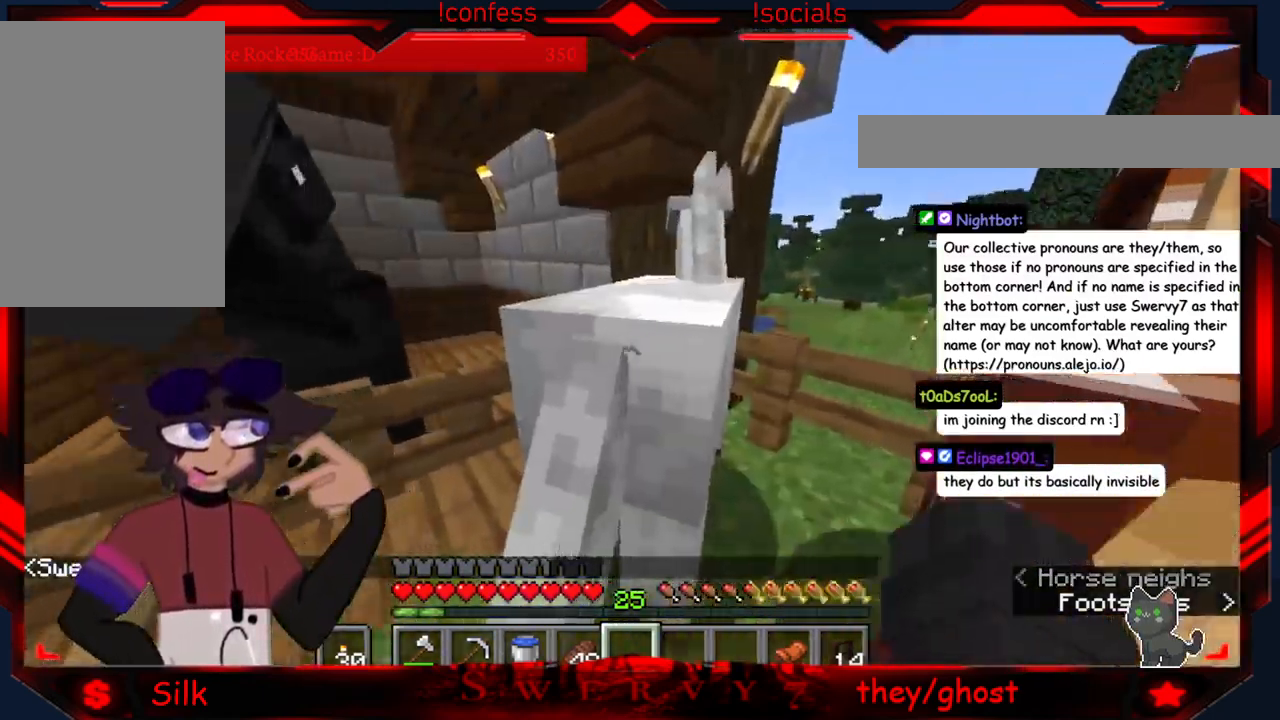
{"keys": [], "mouse": [], "events": [[134, "a", "down"], [400, "a", "up"]]}
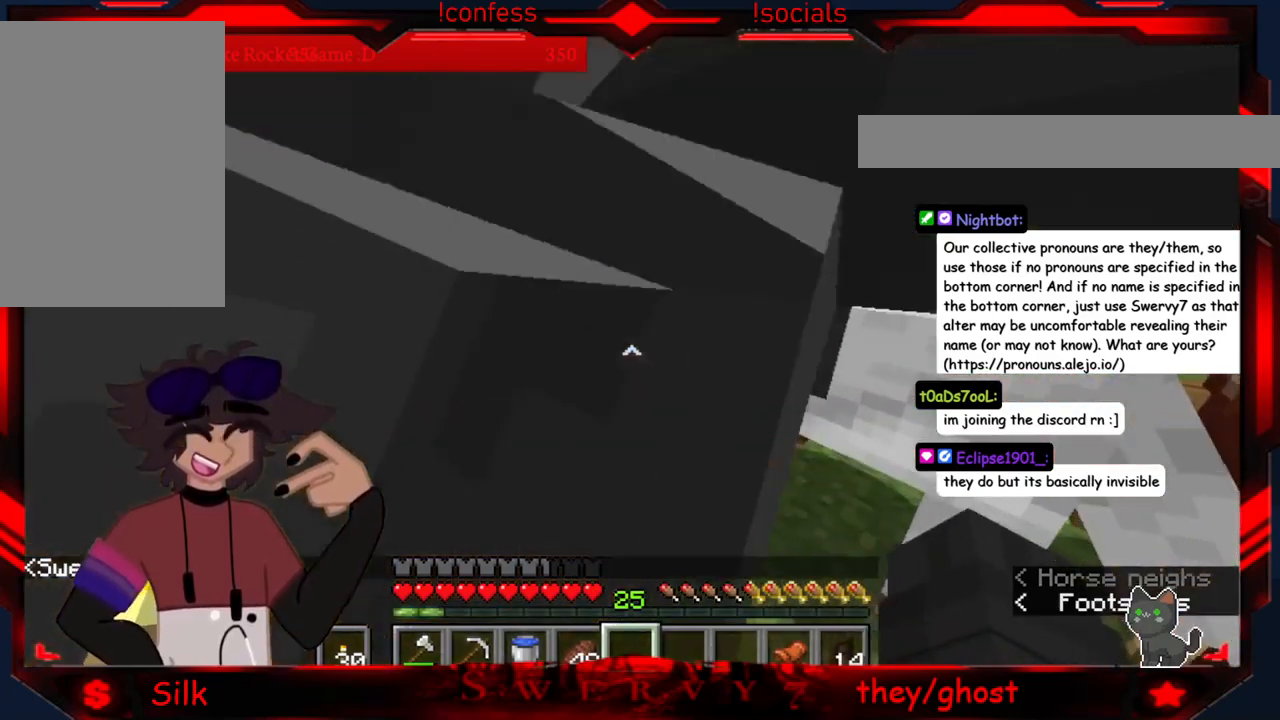
{"keys": [], "mouse": [], "events": []}
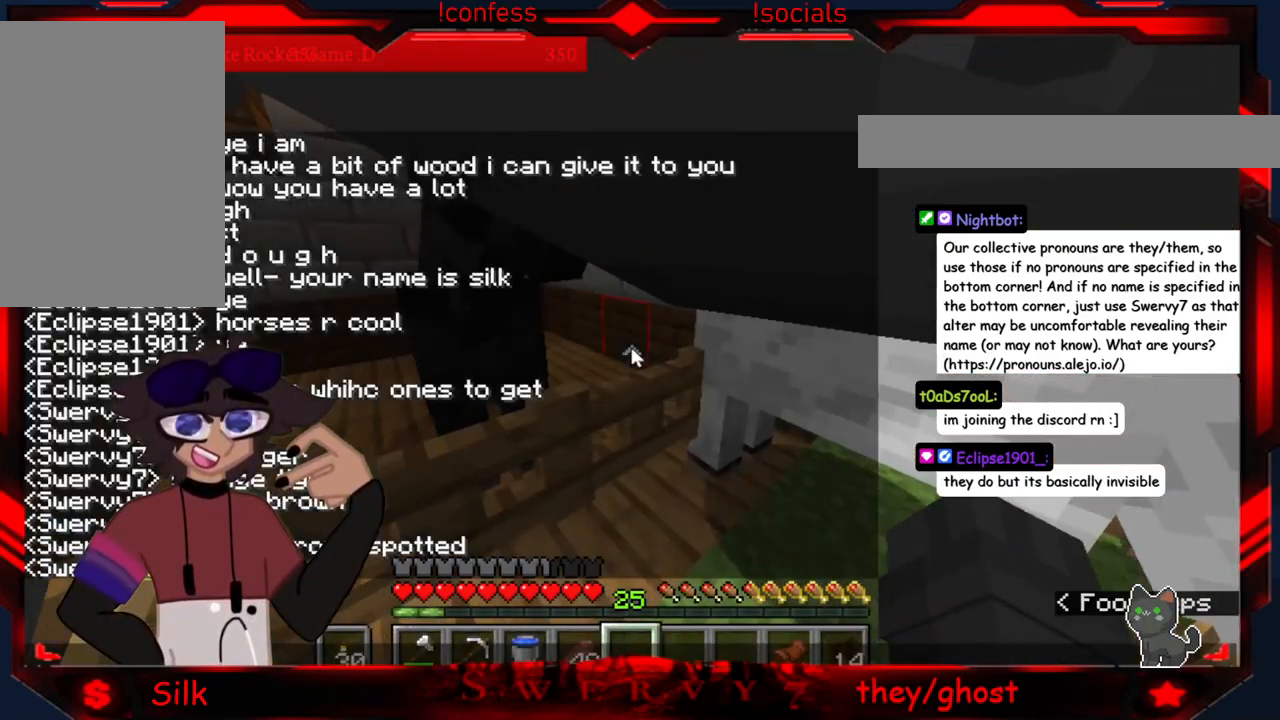
{"keys": [], "mouse": [], "events": []}
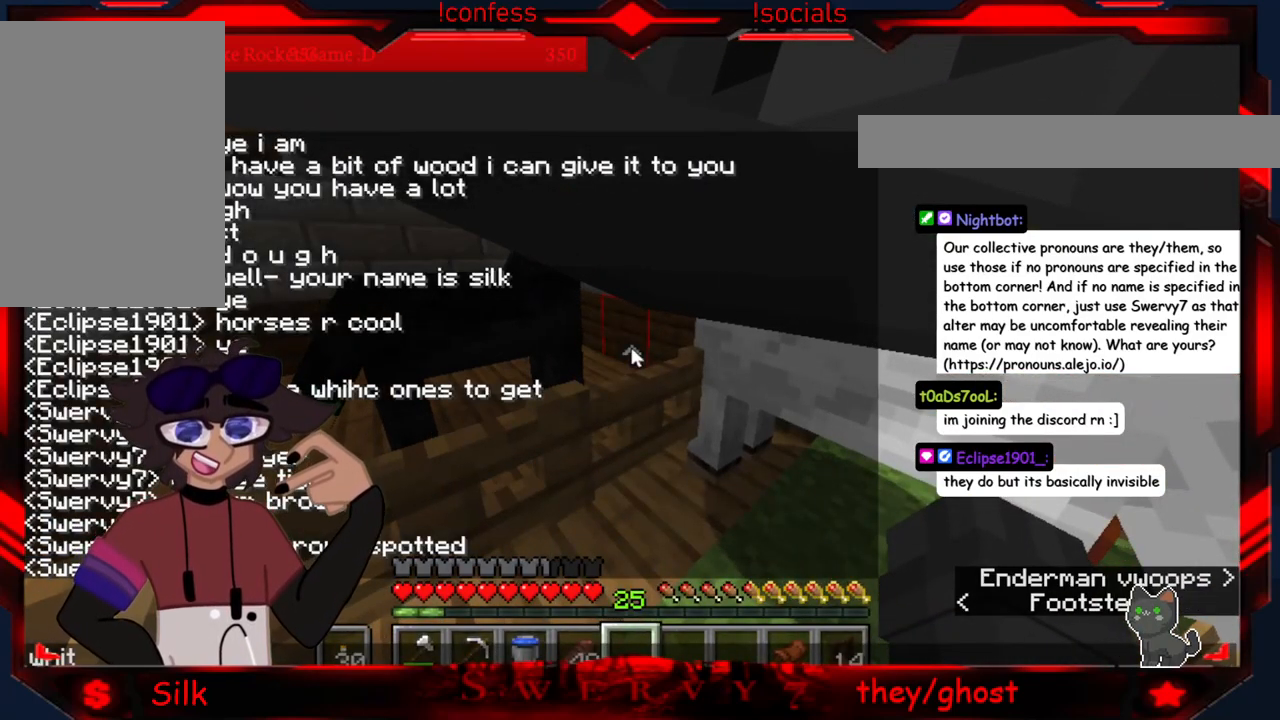
{"keys": [], "mouse": [], "events": []}
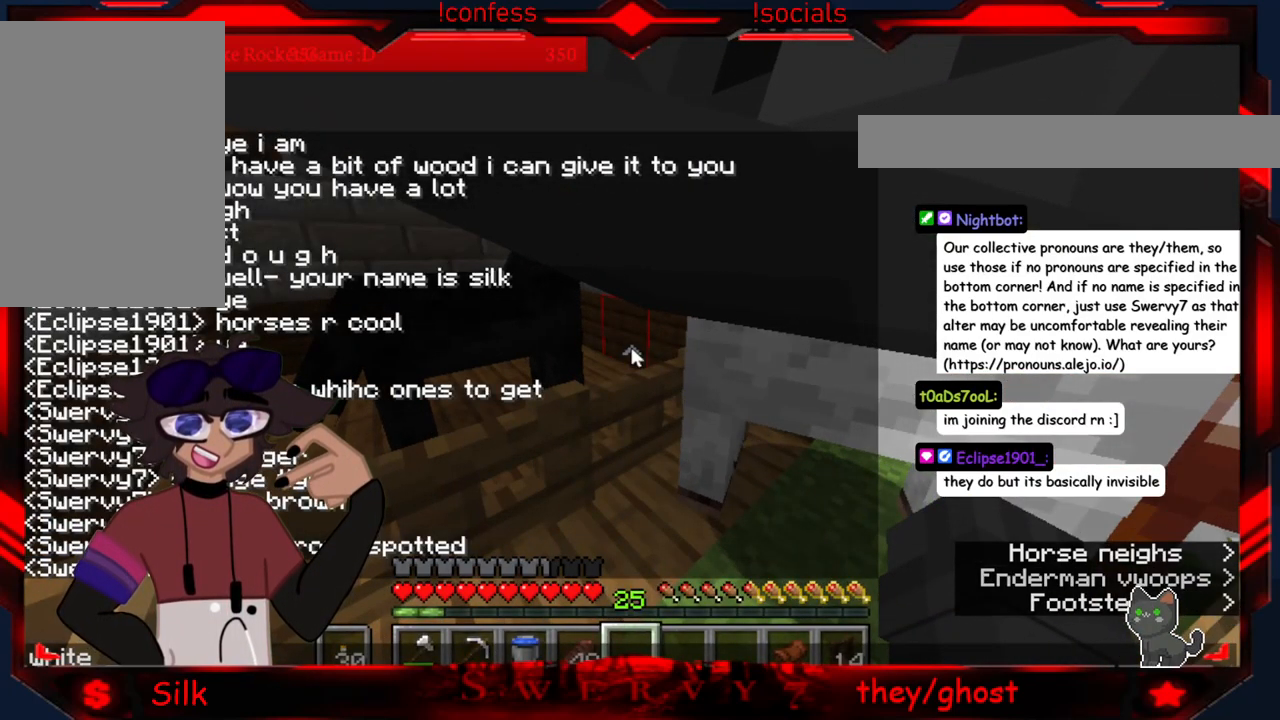
{"keys": [], "mouse": [], "events": []}
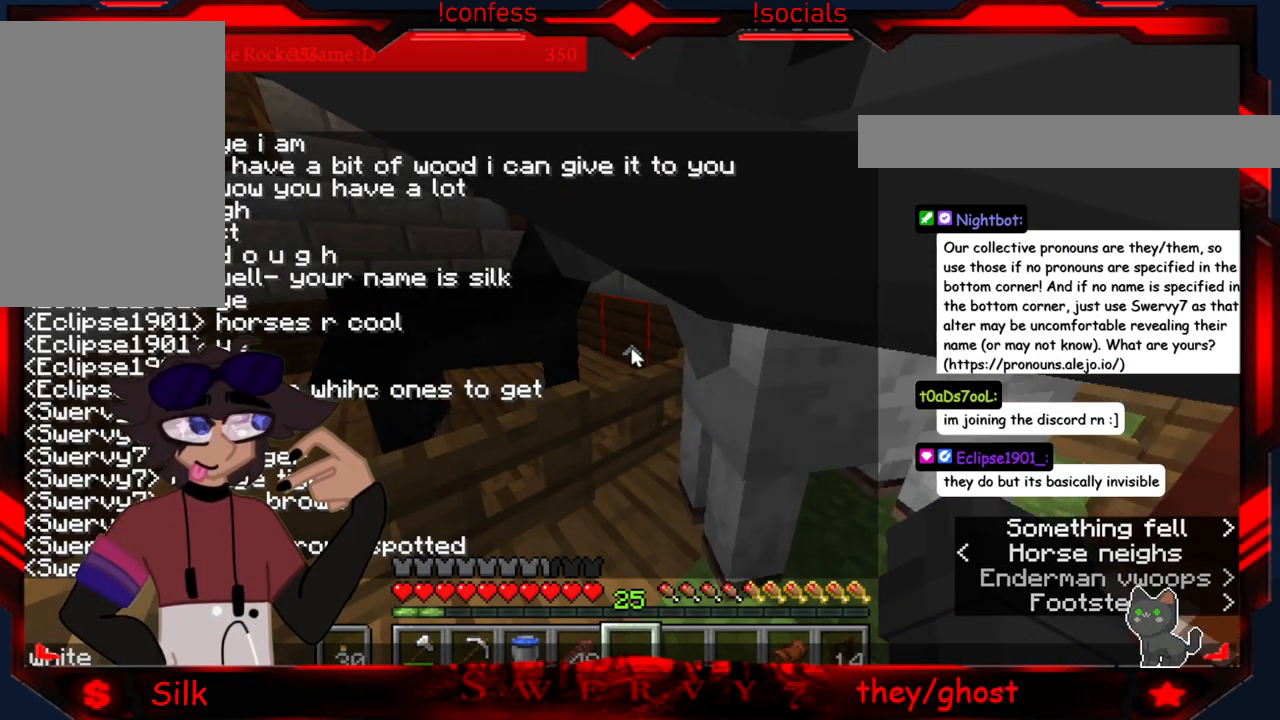
{"keys": [], "mouse": [], "events": []}
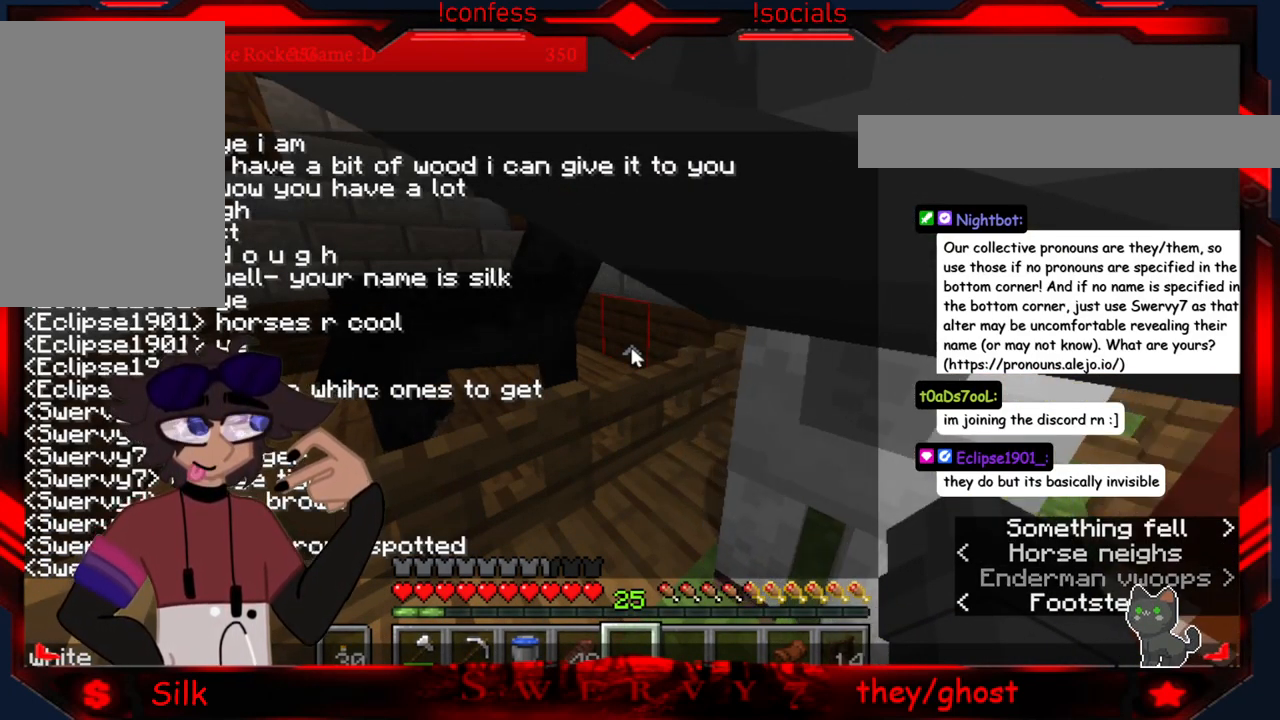
{"keys": [], "mouse": [], "events": []}
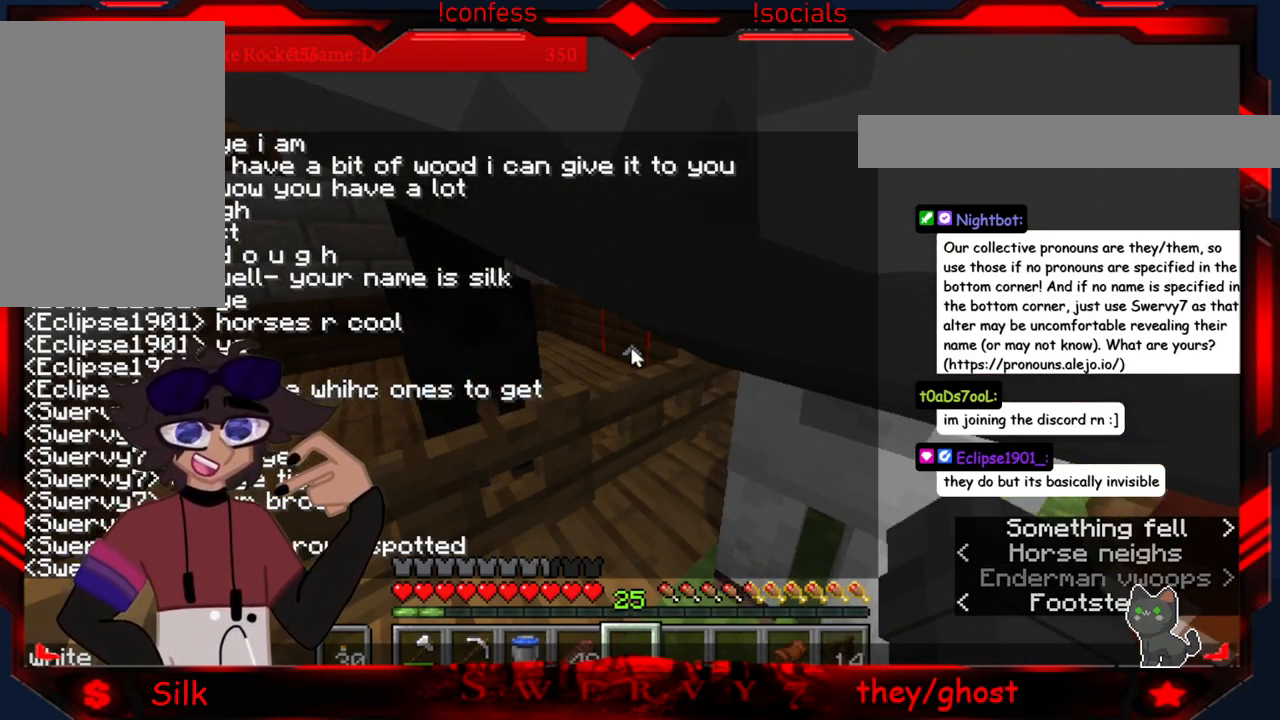
{"keys": [], "mouse": [], "events": []}
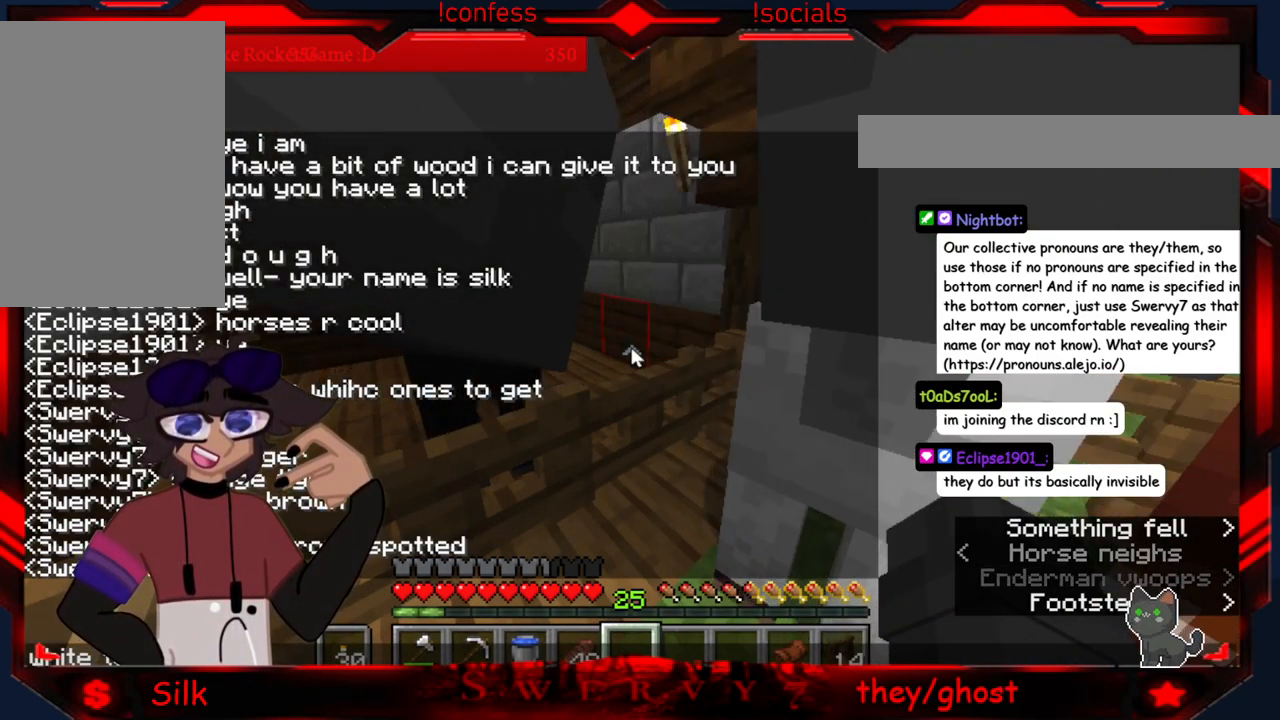
{"keys": ["d"], "mouse": [], "events": [[383, "d", "down"]]}
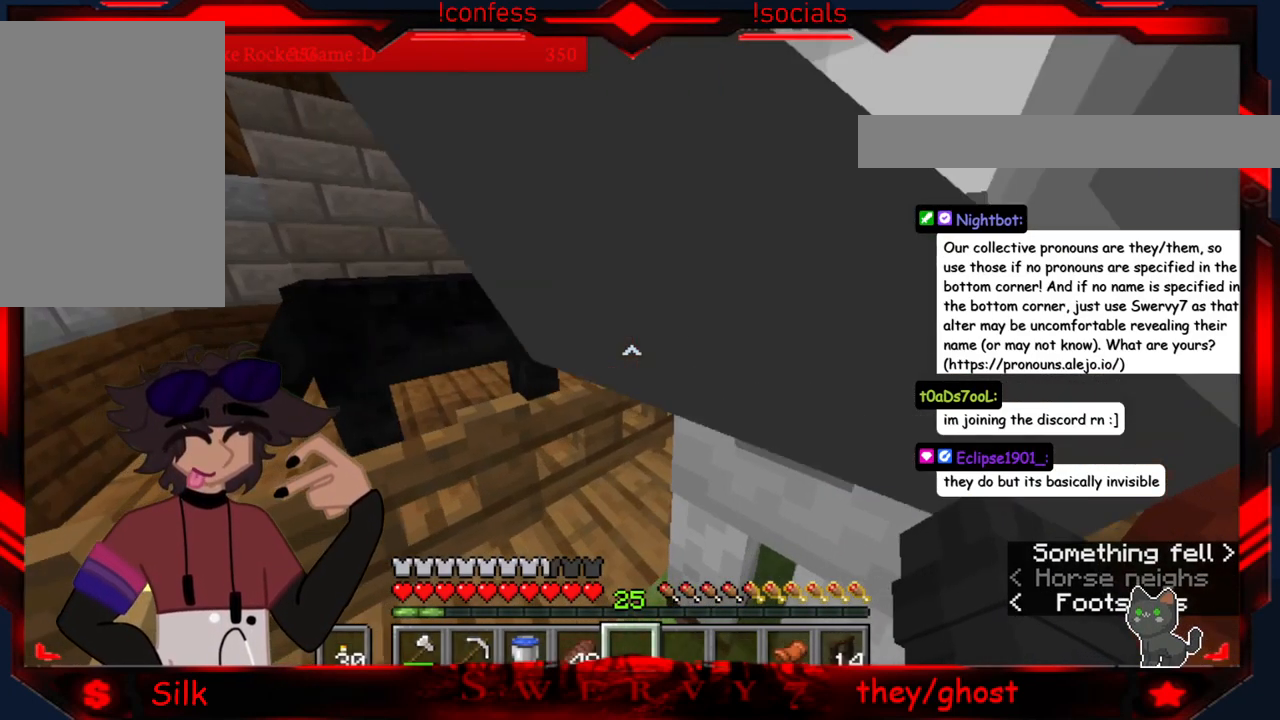
{"keys": ["a", "s"], "mouse": [], "events": [[16, "d", "up"], [133, "s", "down"], [483, "a", "down"]]}
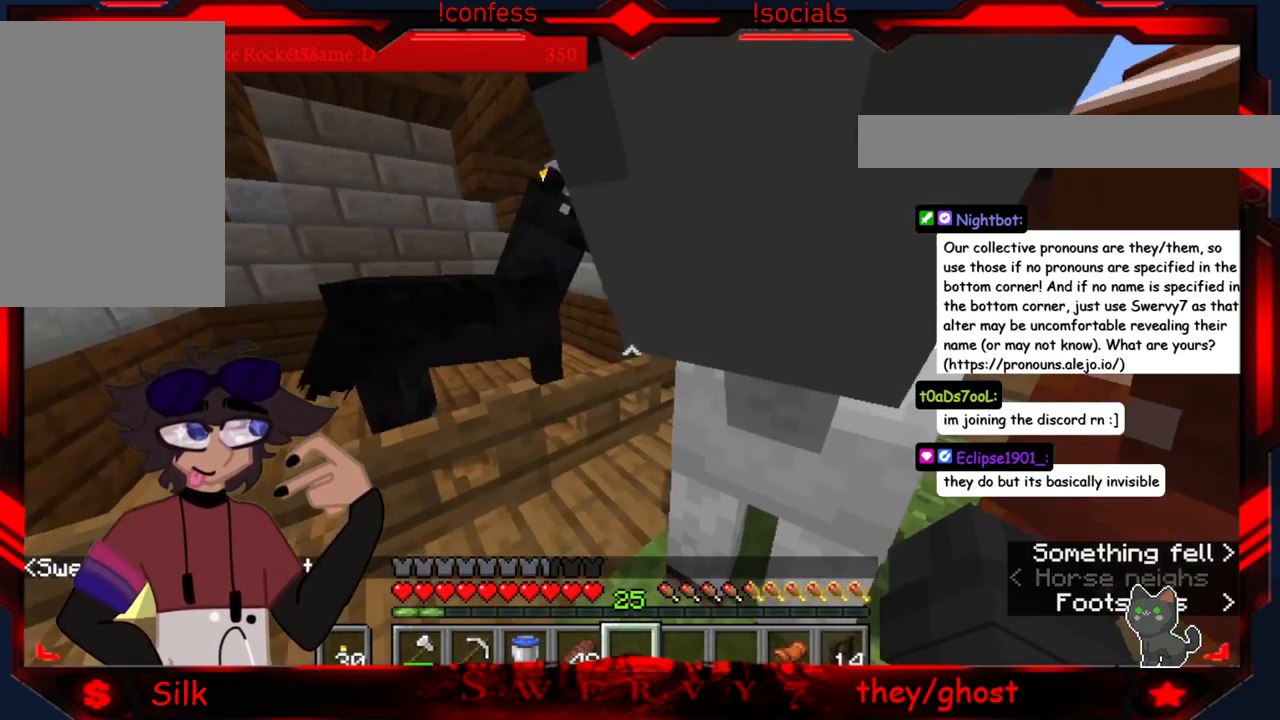
{"keys": ["a"], "mouse": [], "events": [[266, "s", "up"]]}
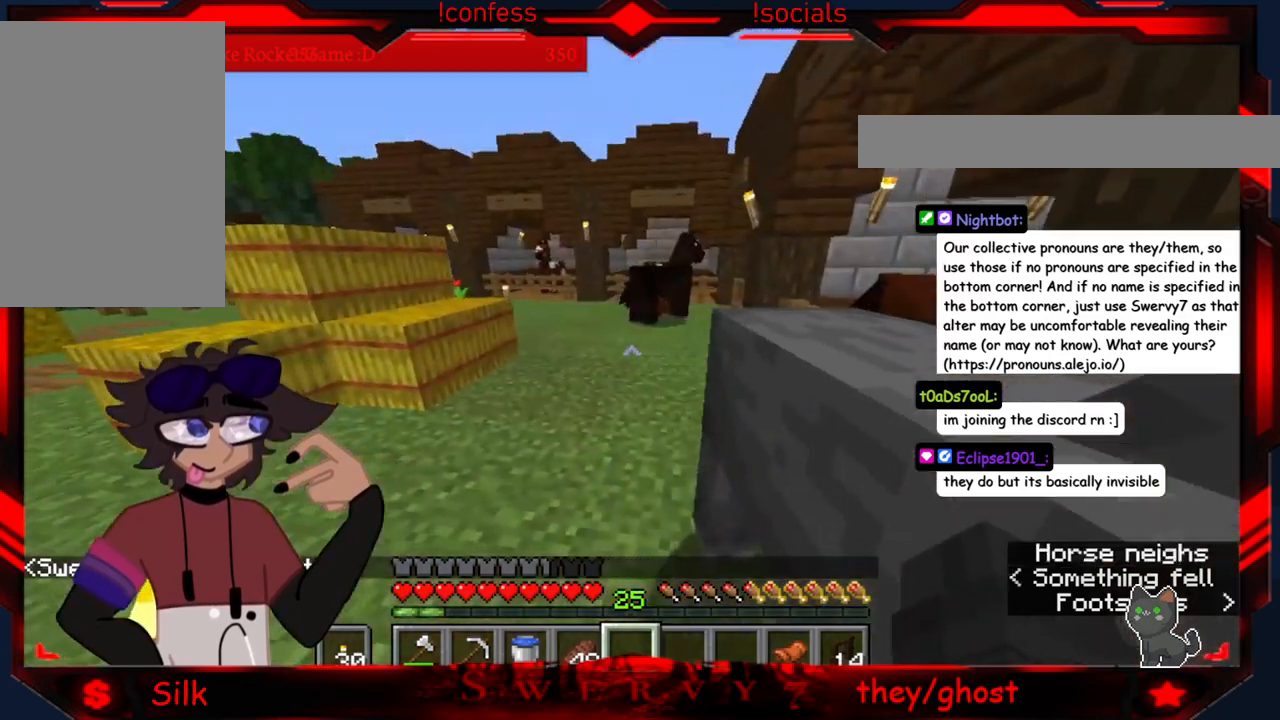
{"keys": ["a"], "mouse": [], "events": []}
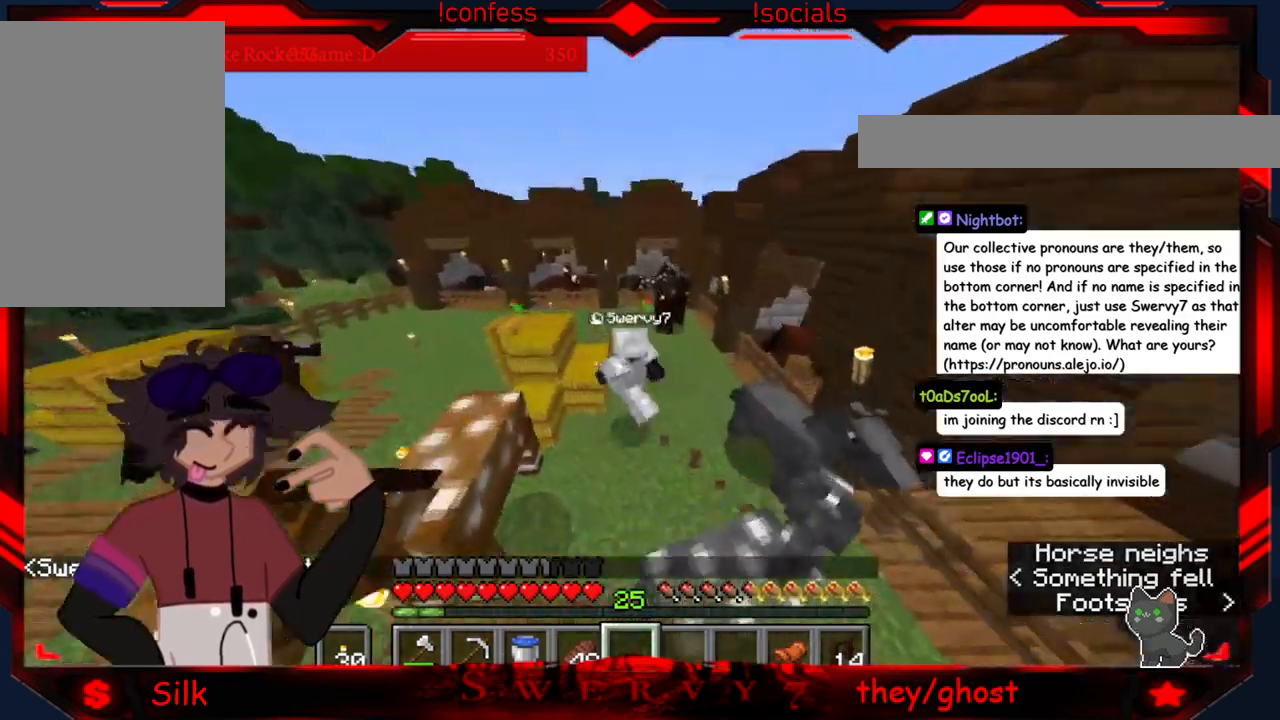
{"keys": [], "mouse": [], "events": [[250, "a", "up"]]}
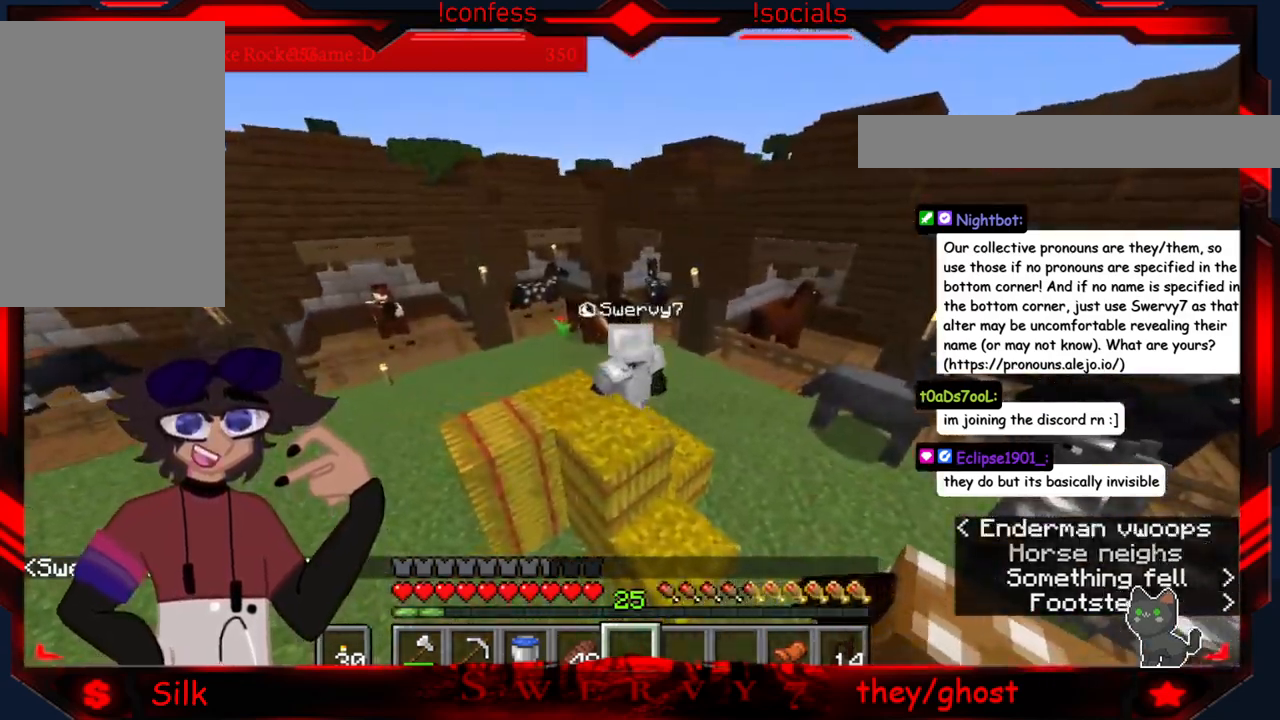
{"keys": ["a"], "mouse": [], "events": [[383, "a", "down"]]}
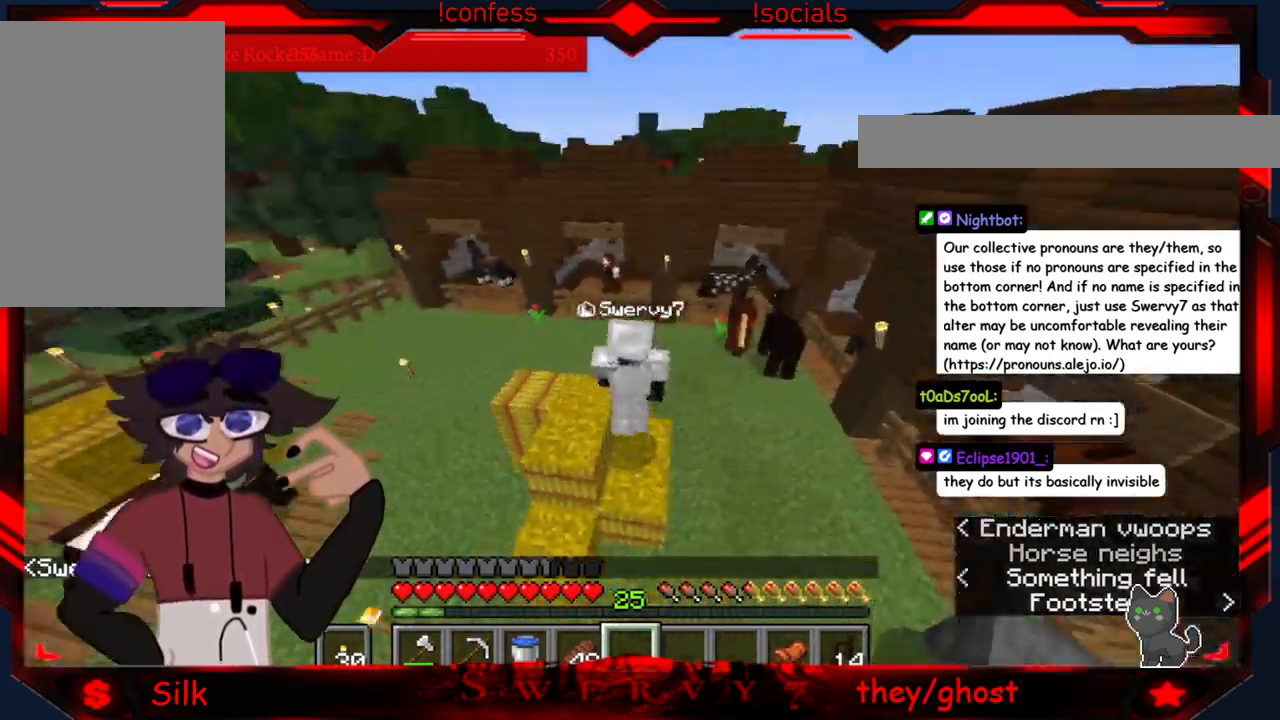
{"keys": ["a"], "mouse": [], "events": []}
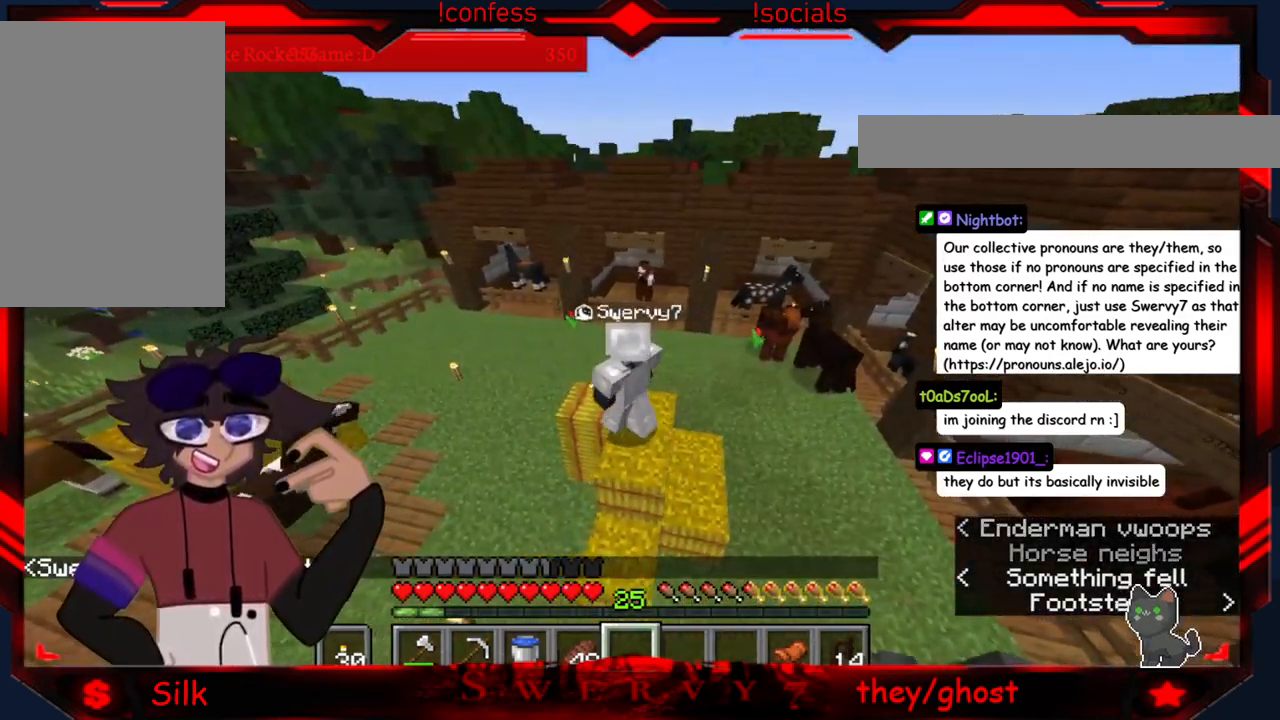
{"keys": [], "mouse": [], "events": [[33, "a", "up"]]}
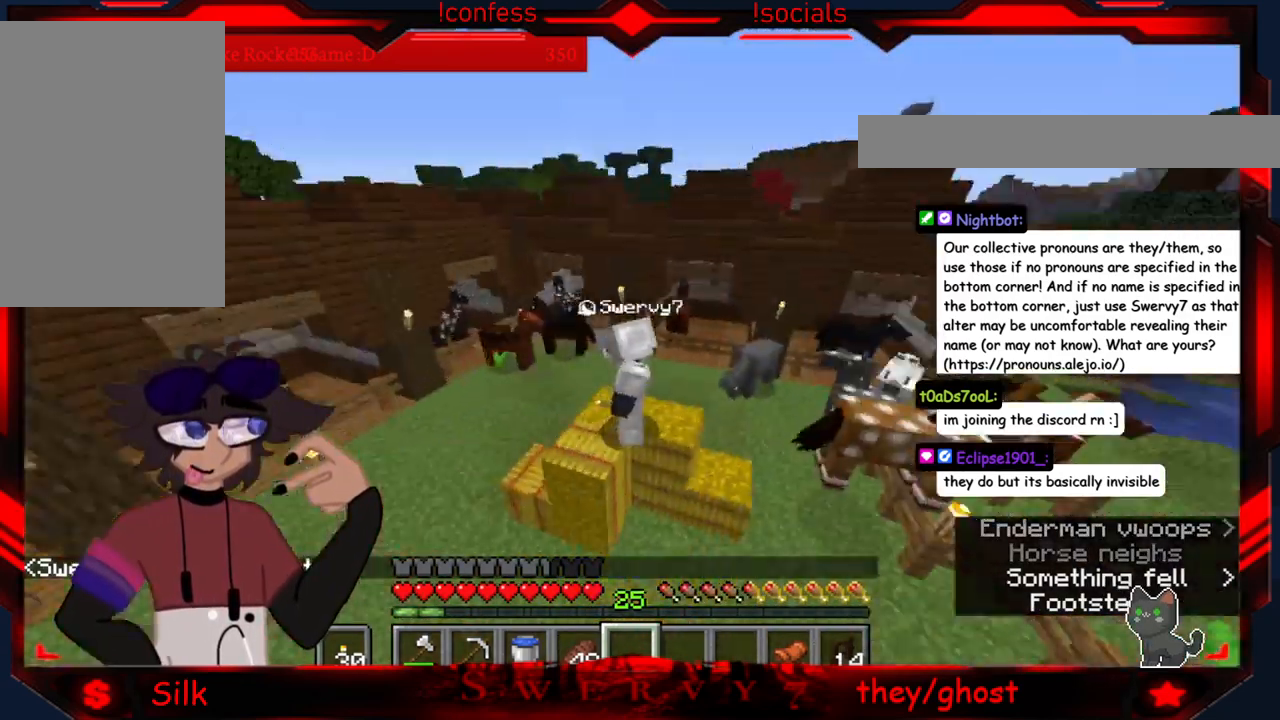
{"keys": [], "mouse": [], "events": []}
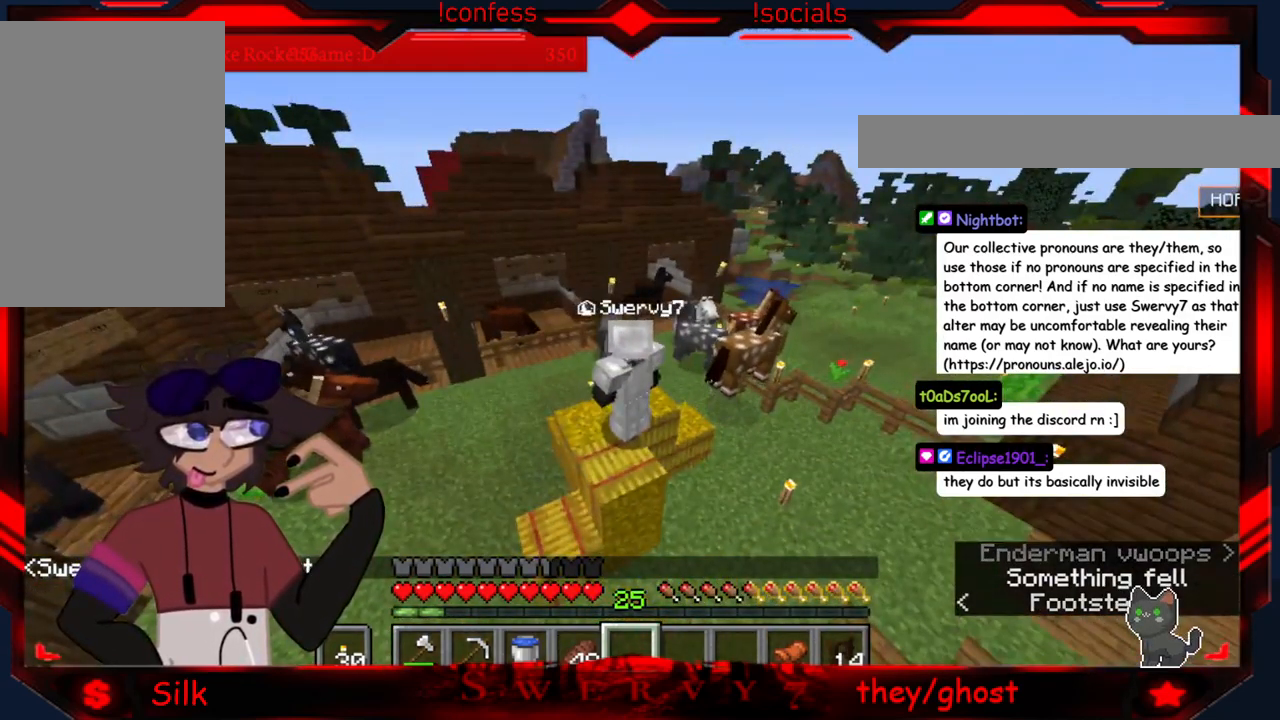
{"keys": [], "mouse": [], "events": []}
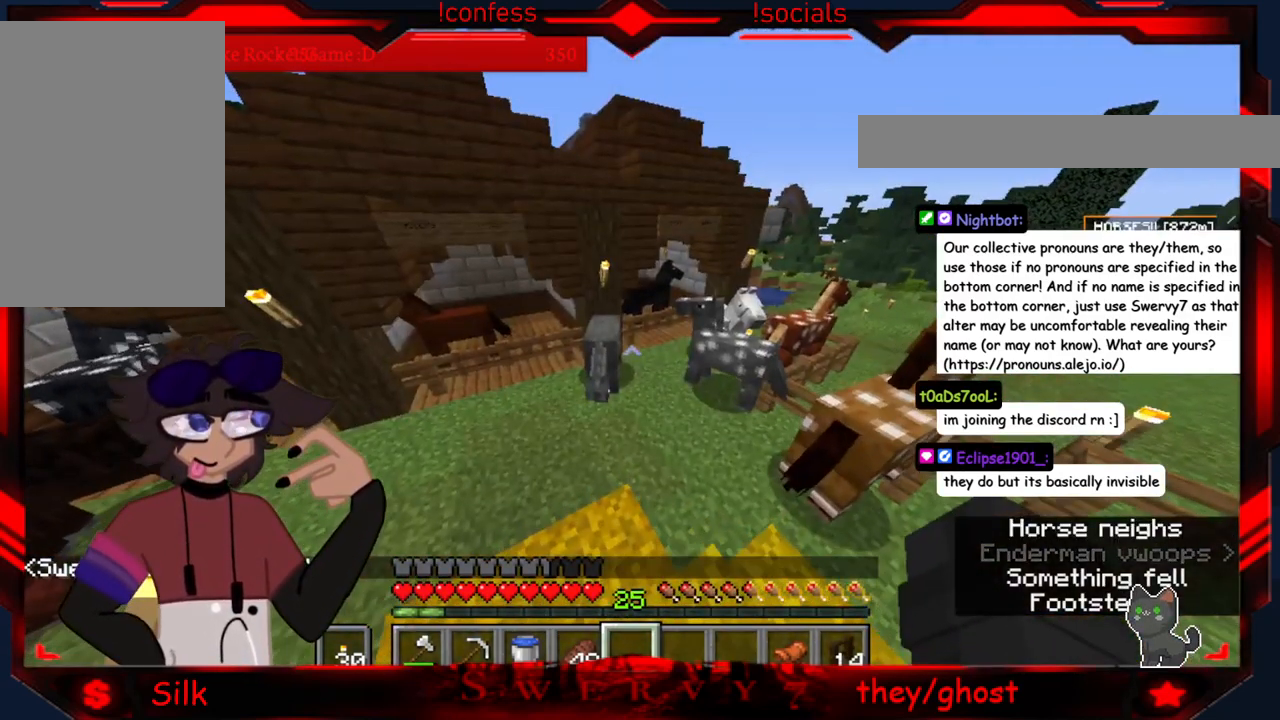
{"keys": [], "mouse": [], "events": []}
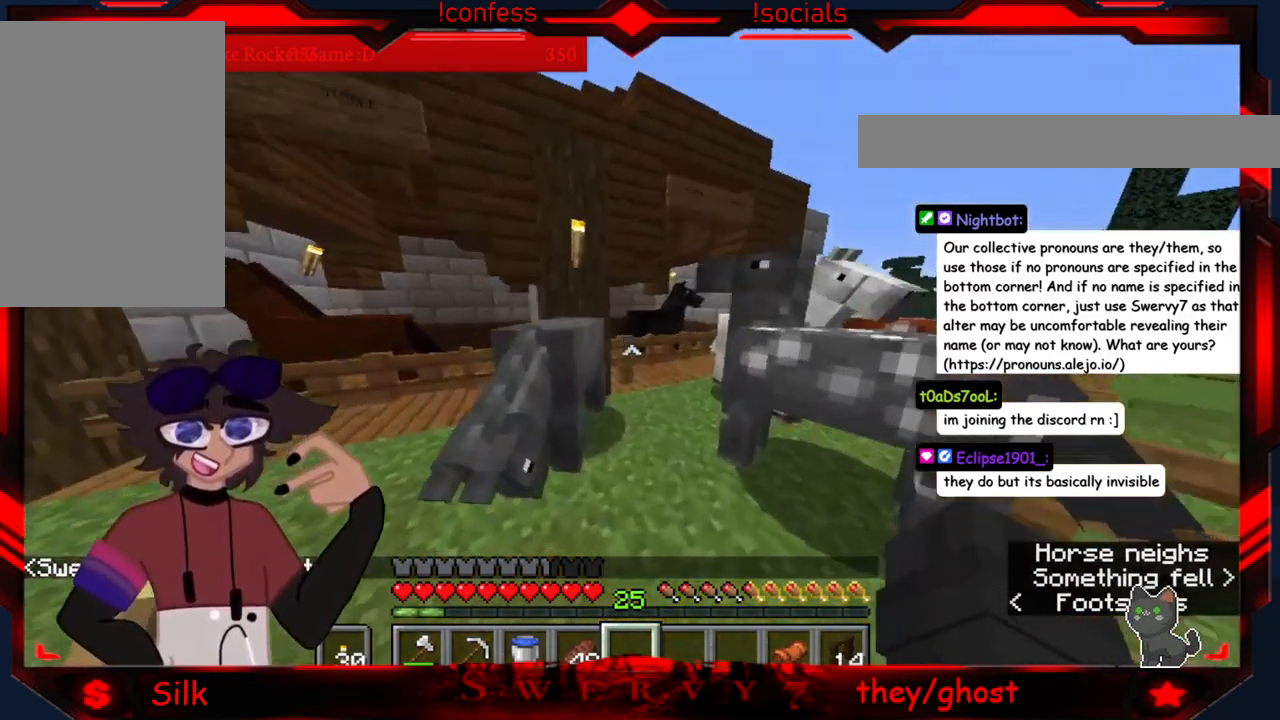
{"keys": ["d"], "mouse": [], "events": [[366, "d", "down"]]}
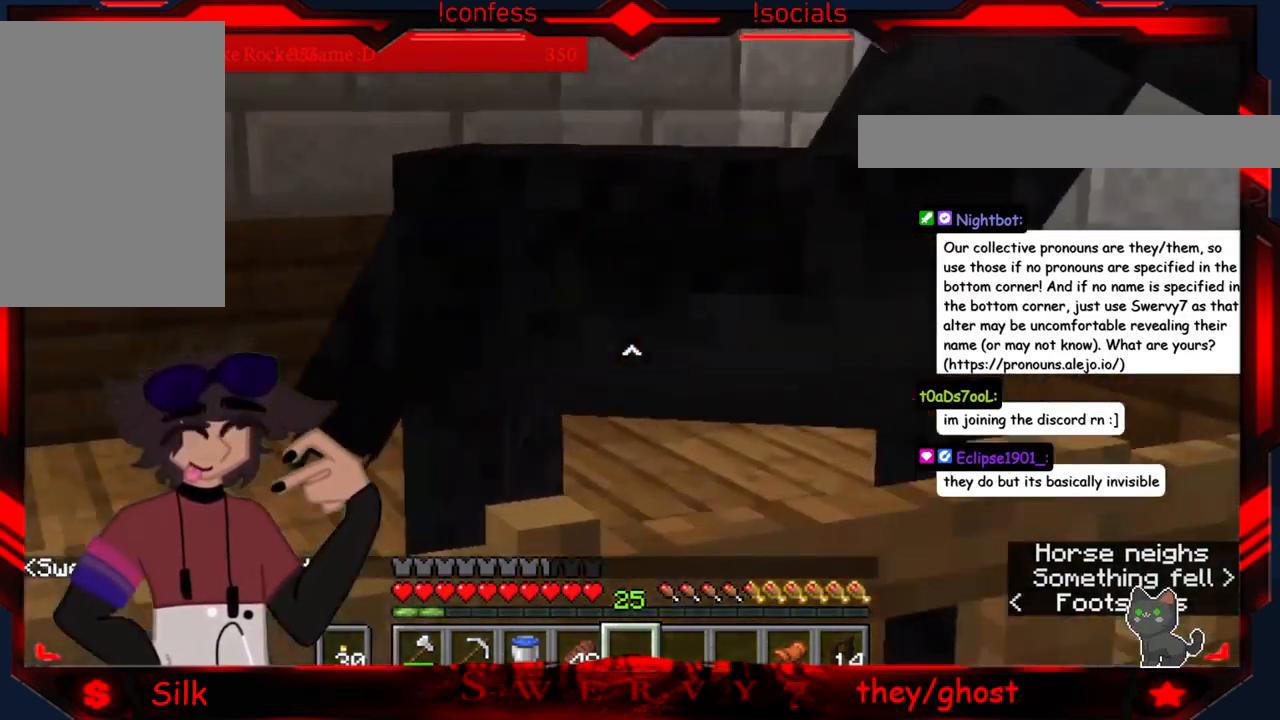
{"keys": [], "mouse": [], "events": [[50, "d", "up"]]}
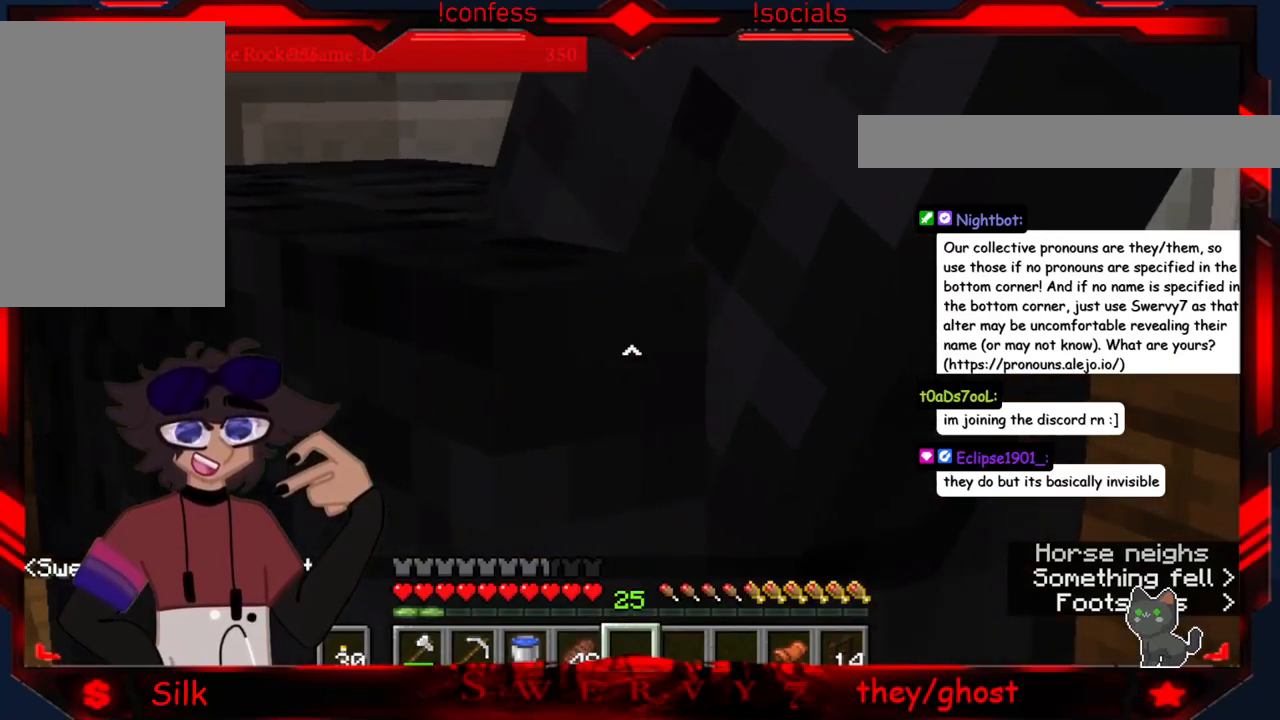
{"keys": [], "mouse": [], "events": [[200, "a", "down"], [467, "a", "up"]]}